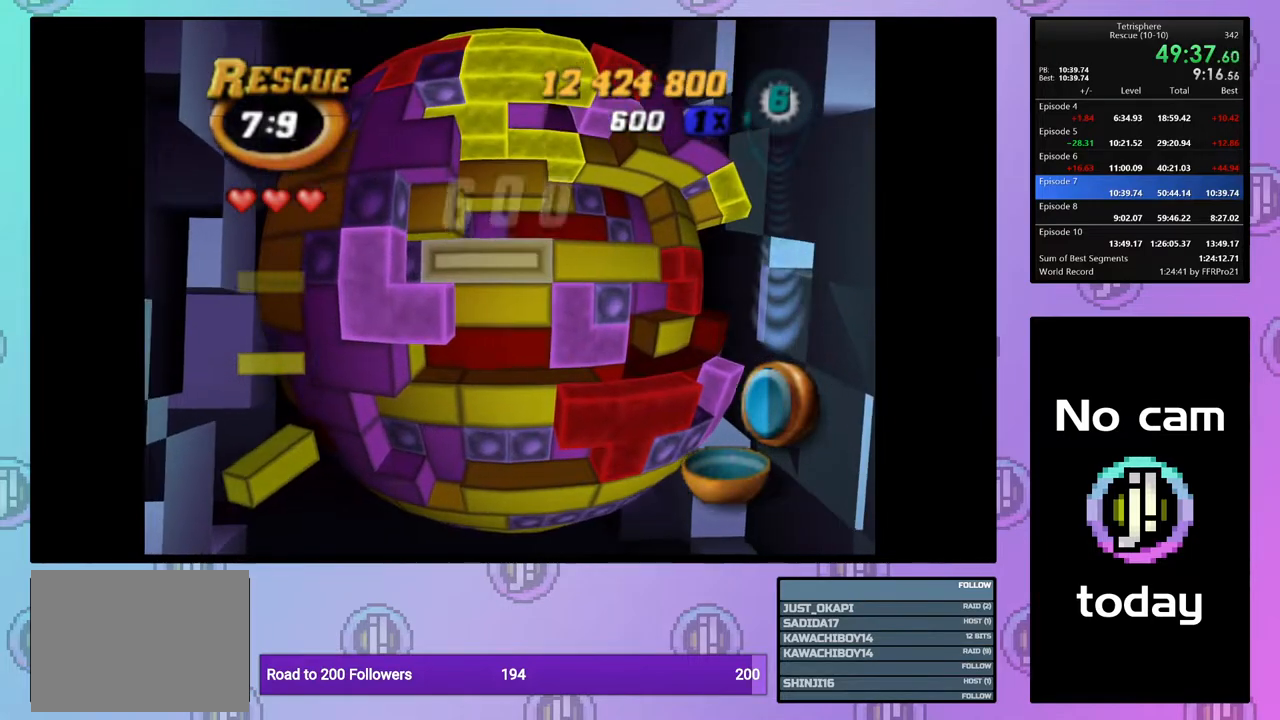
Gameplay with a controller (PlayStation layout); each line is a JSON object with the inputs held at the frame after it. "events" lists button and stick changes between this image and that frame as [ms after this image, input, new state], when the widget could be followed in between. Not read: left_stick.
{"buttons": ["SQUARE", "DPAD_RIGHT"], "right_stick": "center", "events": [[67, "DPAD_UP", "up"], [133, "DPAD_UP", "down"], [217, "DPAD_UP", "up"], [300, "SQUARE", "down"], [433, "DPAD_RIGHT", "down"]]}
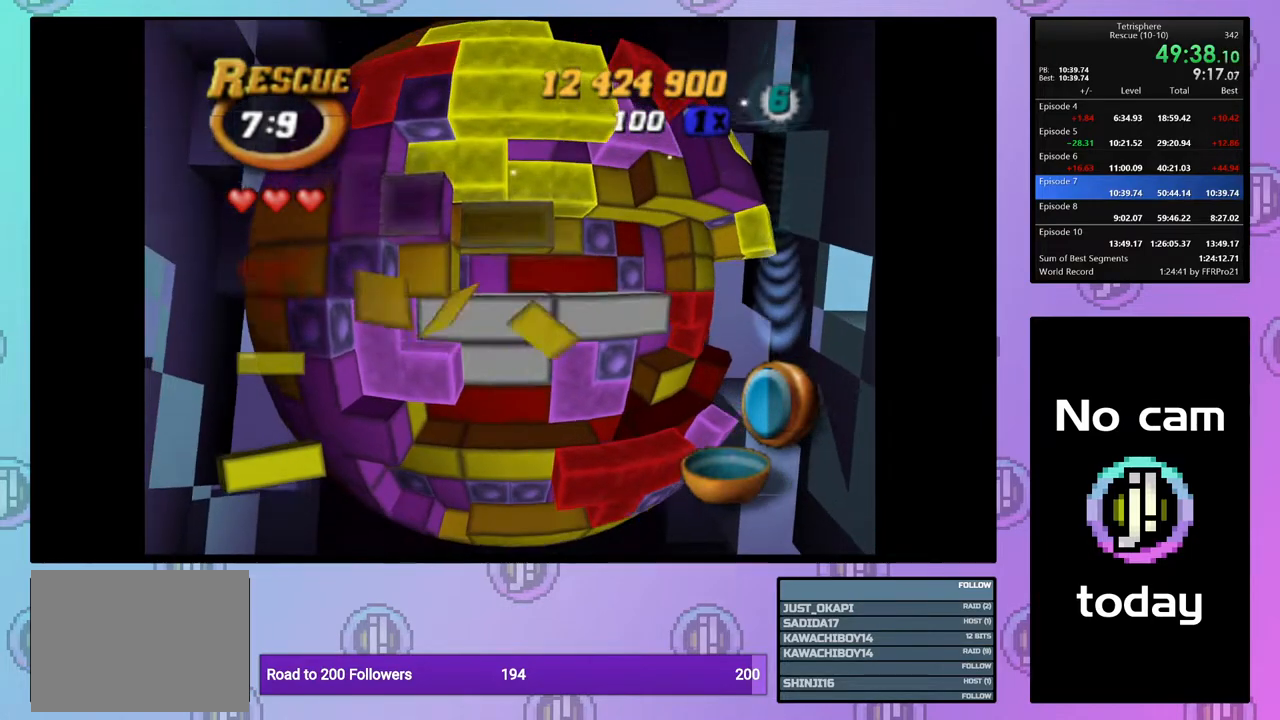
{"buttons": [], "right_stick": "center", "events": [[50, "DPAD_RIGHT", "up"], [150, "DPAD_DOWN", "down"], [233, "DPAD_DOWN", "up"], [250, "SQUARE", "up"], [333, "CROSS", "down"], [400, "DPAD_RIGHT", "down"], [417, "CROSS", "up"], [500, "DPAD_RIGHT", "up"]]}
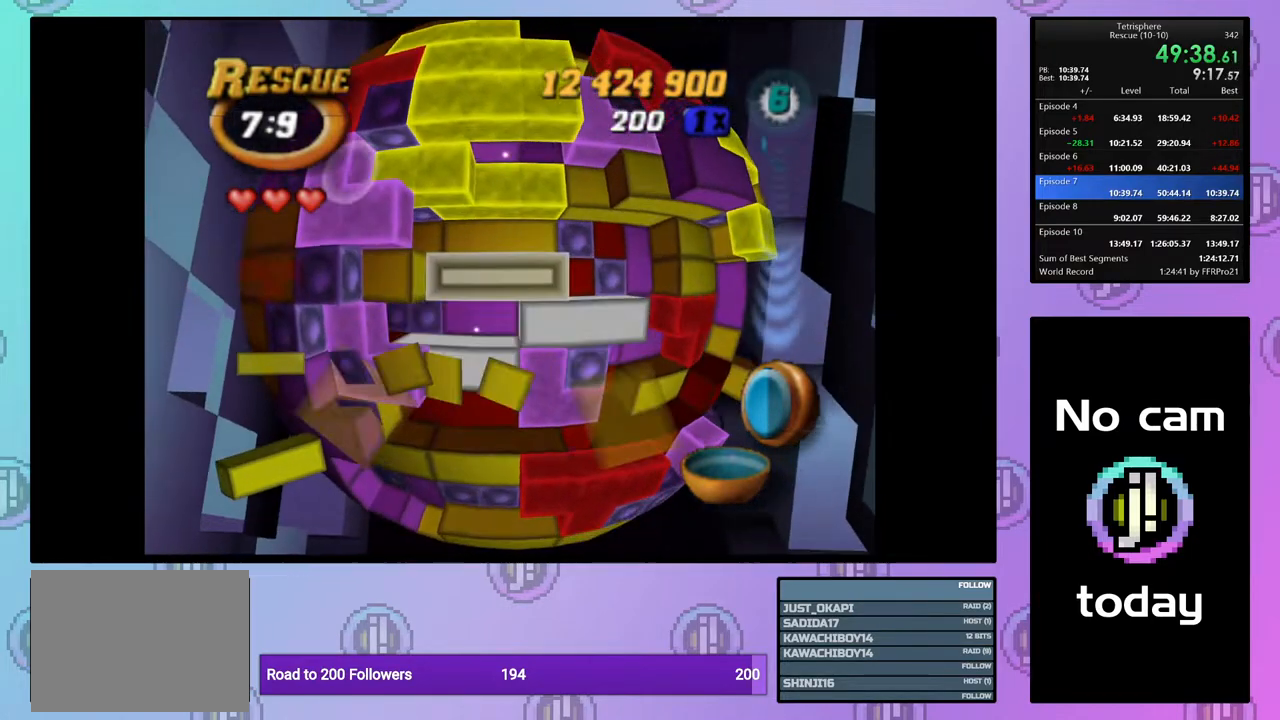
{"buttons": ["DPAD_UP"], "right_stick": "center", "events": [[67, "DPAD_RIGHT", "down"], [167, "DPAD_RIGHT", "up"], [217, "DPAD_RIGHT", "down"], [333, "DPAD_RIGHT", "up"], [417, "DPAD_UP", "down"]]}
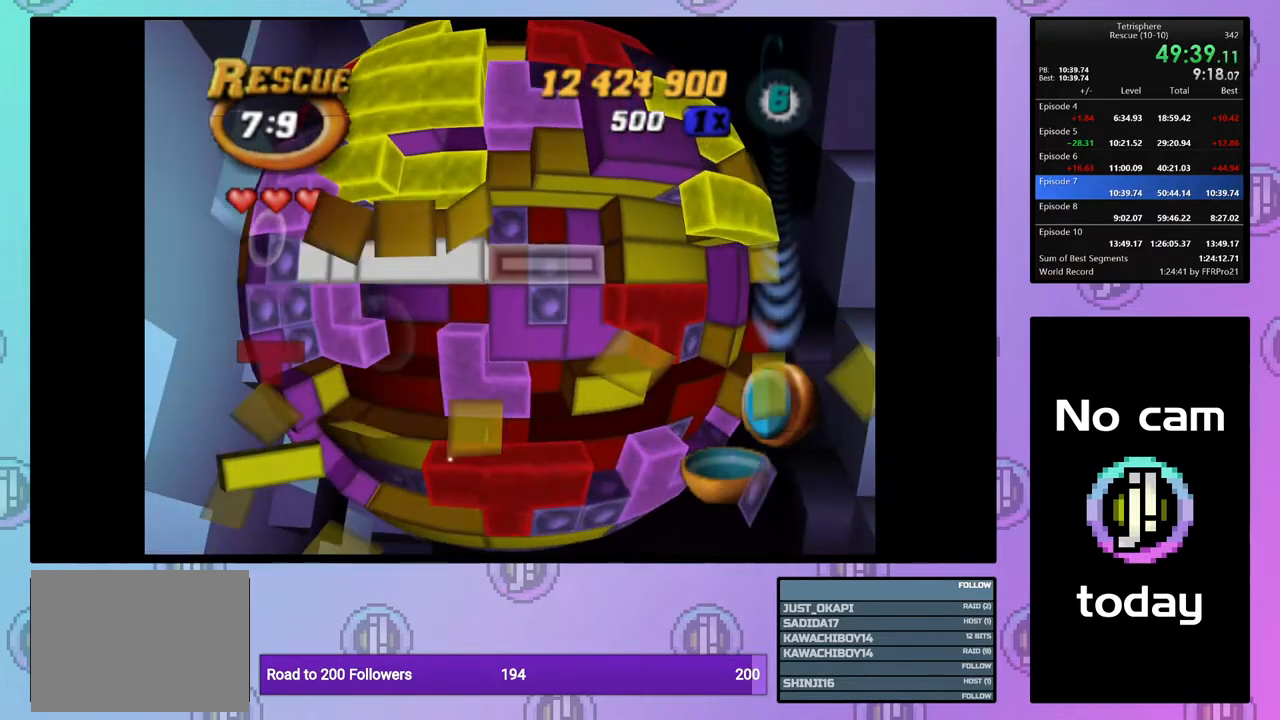
{"buttons": ["DPAD_DOWN"], "right_stick": "center", "events": [[17, "DPAD_UP", "up"], [133, "CROSS", "down"], [233, "CROSS", "up"], [300, "DPAD_DOWN", "down"], [367, "DPAD_DOWN", "up"], [433, "DPAD_DOWN", "down"]]}
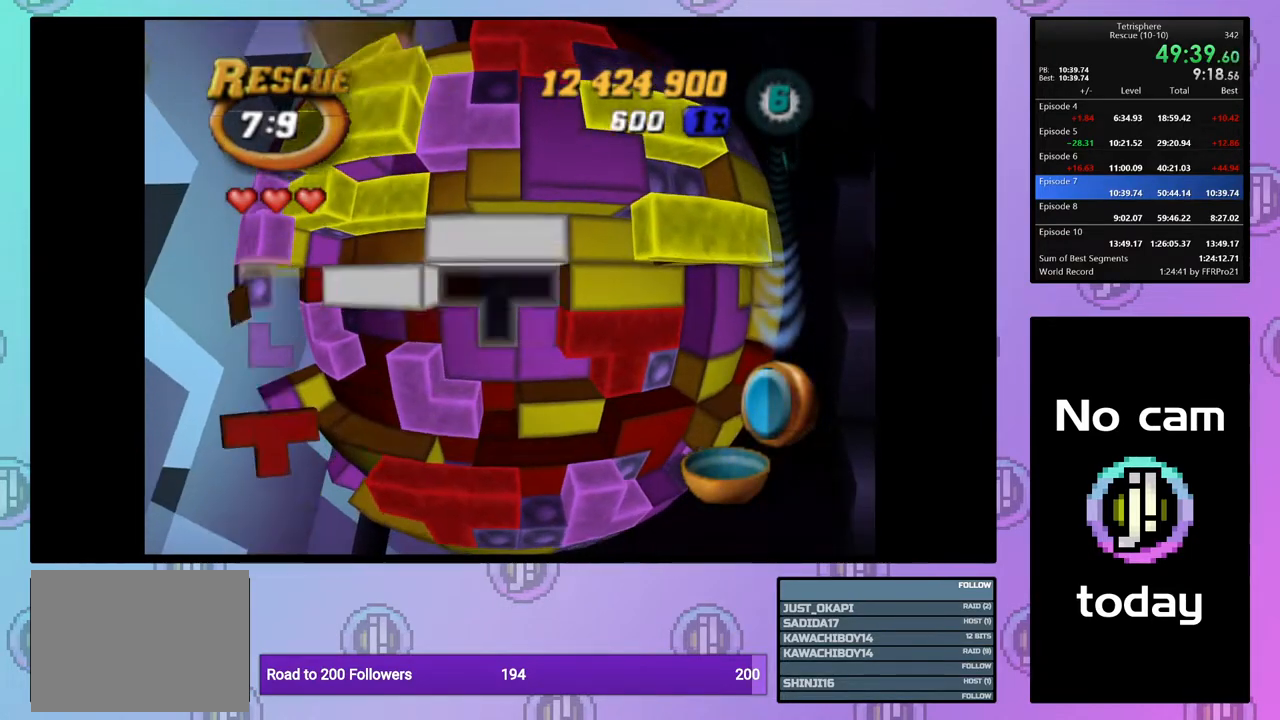
{"buttons": ["DPAD_RIGHT"], "right_stick": "center", "events": [[33, "DPAD_DOWN", "up"], [267, "DPAD_RIGHT", "down"], [350, "DPAD_RIGHT", "up"], [417, "DPAD_RIGHT", "down"]]}
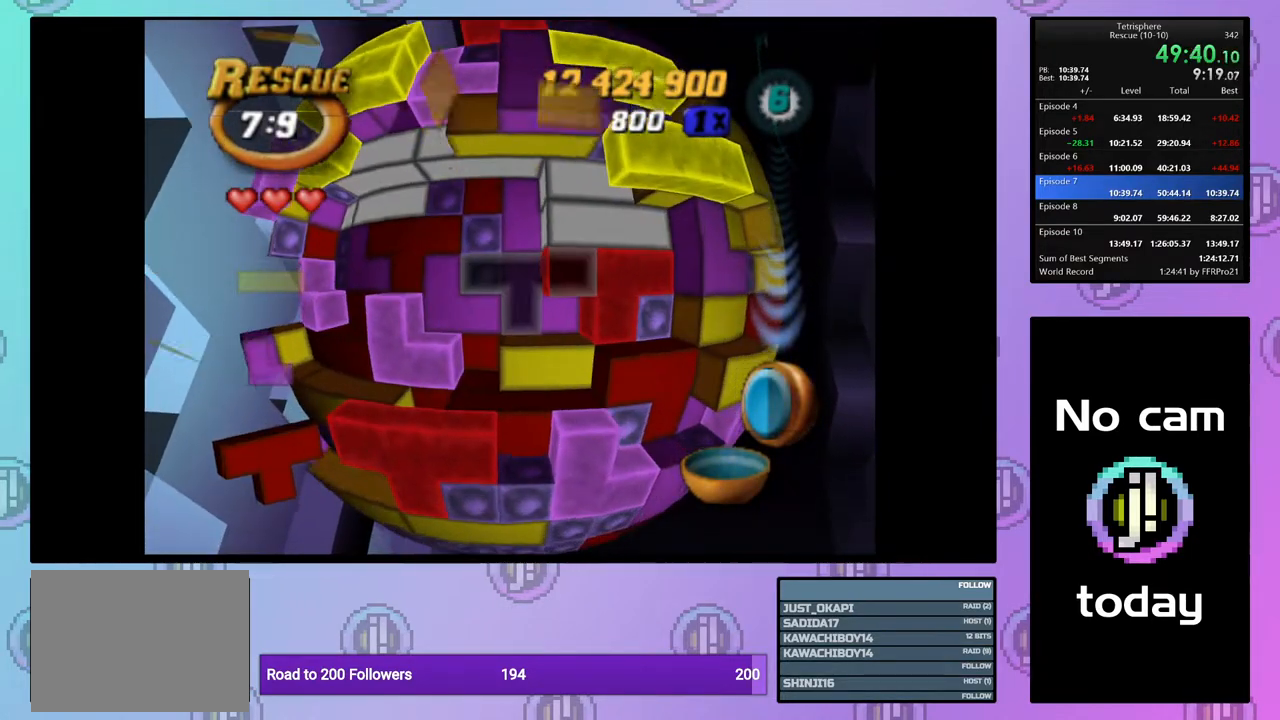
{"buttons": ["DPAD_LEFT"], "right_stick": "center", "events": [[17, "DPAD_RIGHT", "up"], [83, "DPAD_RIGHT", "down"], [150, "DPAD_RIGHT", "up"], [367, "CROSS", "down"], [467, "CROSS", "up"], [467, "DPAD_LEFT", "down"]]}
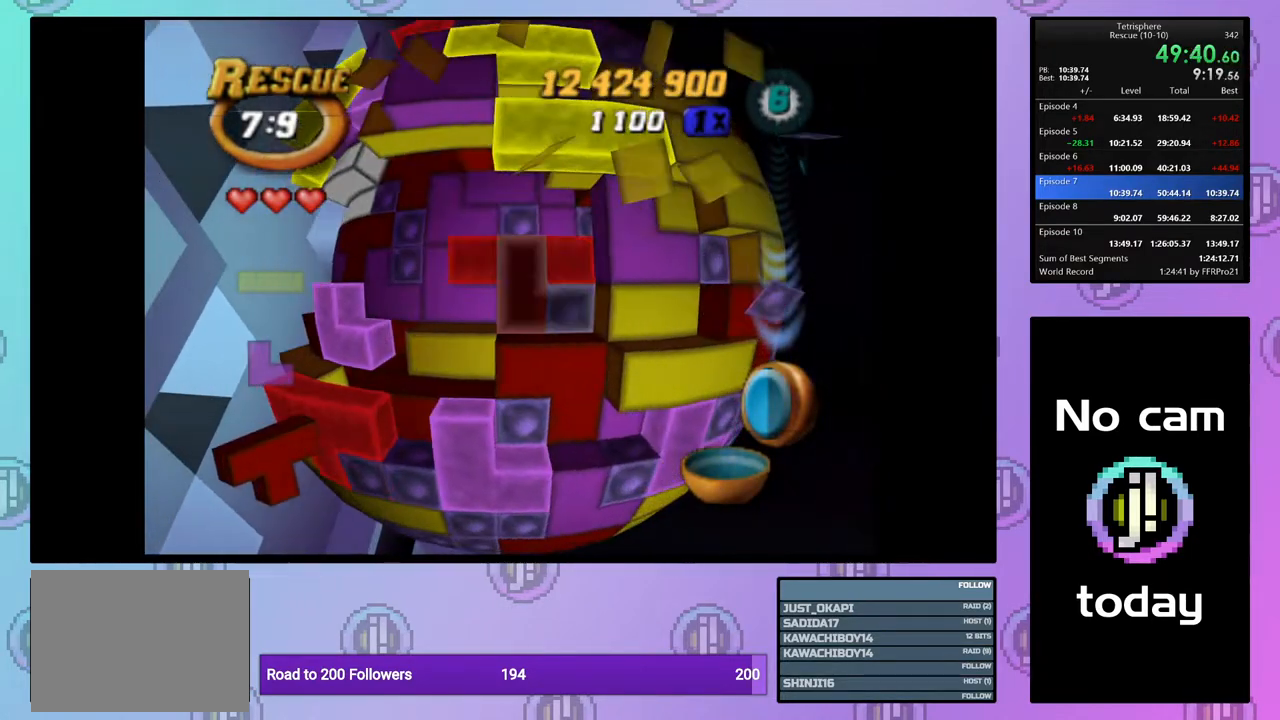
{"buttons": ["DPAD_LEFT"], "right_stick": "center", "events": [[67, "DPAD_LEFT", "up"], [133, "DPAD_LEFT", "down"], [217, "DPAD_LEFT", "up"], [300, "DPAD_LEFT", "down"], [383, "DPAD_LEFT", "up"], [450, "DPAD_LEFT", "down"]]}
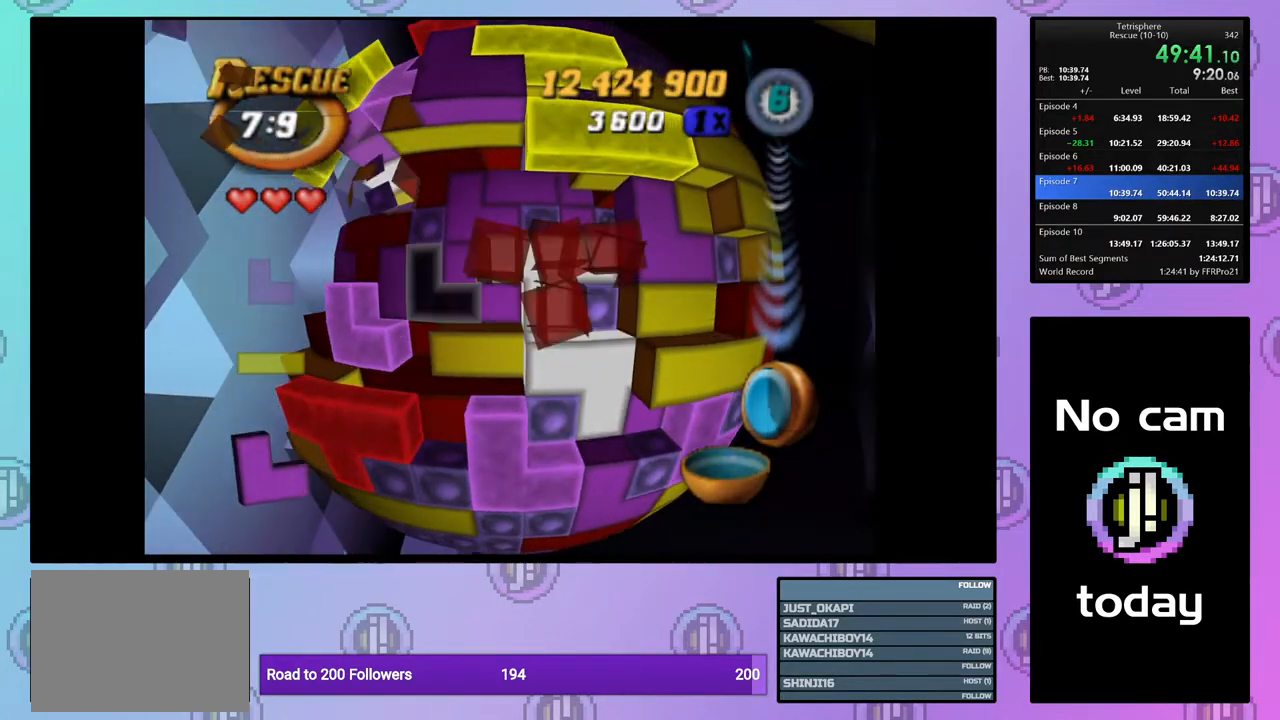
{"buttons": [], "right_stick": "center", "events": [[17, "DPAD_LEFT", "up"], [167, "CROSS", "down"], [283, "CROSS", "up"]]}
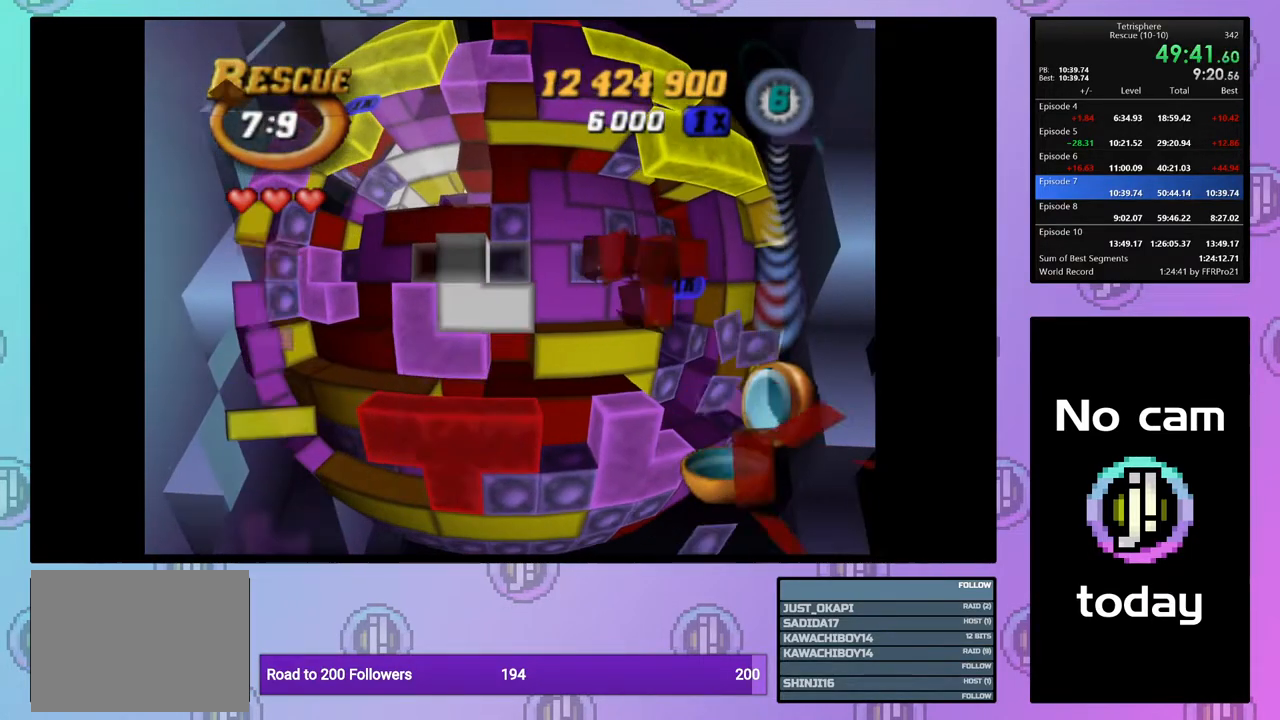
{"buttons": [], "right_stick": "center", "events": [[250, "DPAD_LEFT", "down"], [317, "DPAD_LEFT", "up"], [433, "DPAD_LEFT", "down"], [500, "DPAD_LEFT", "up"]]}
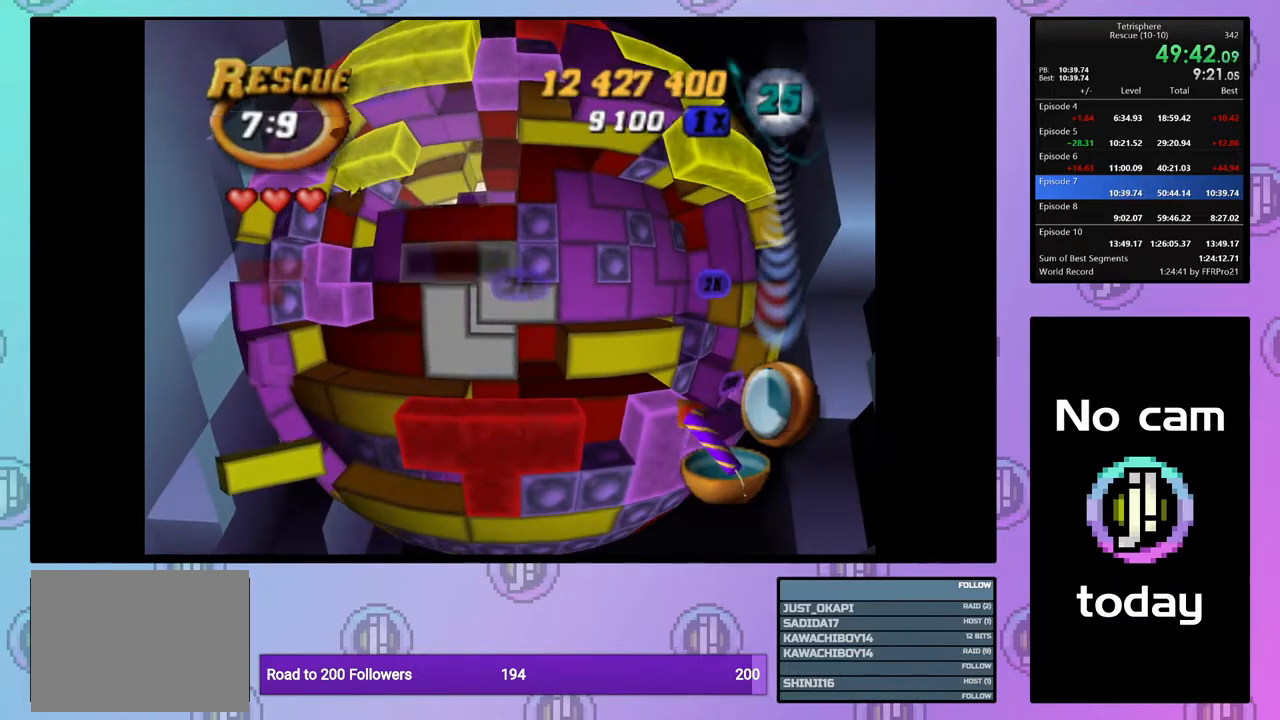
{"buttons": [], "right_stick": "center", "events": [[67, "DPAD_DOWN", "down"], [167, "DPAD_DOWN", "up"], [217, "DPAD_DOWN", "down"], [317, "DPAD_DOWN", "up"], [383, "DPAD_DOWN", "down"], [467, "DPAD_DOWN", "up"]]}
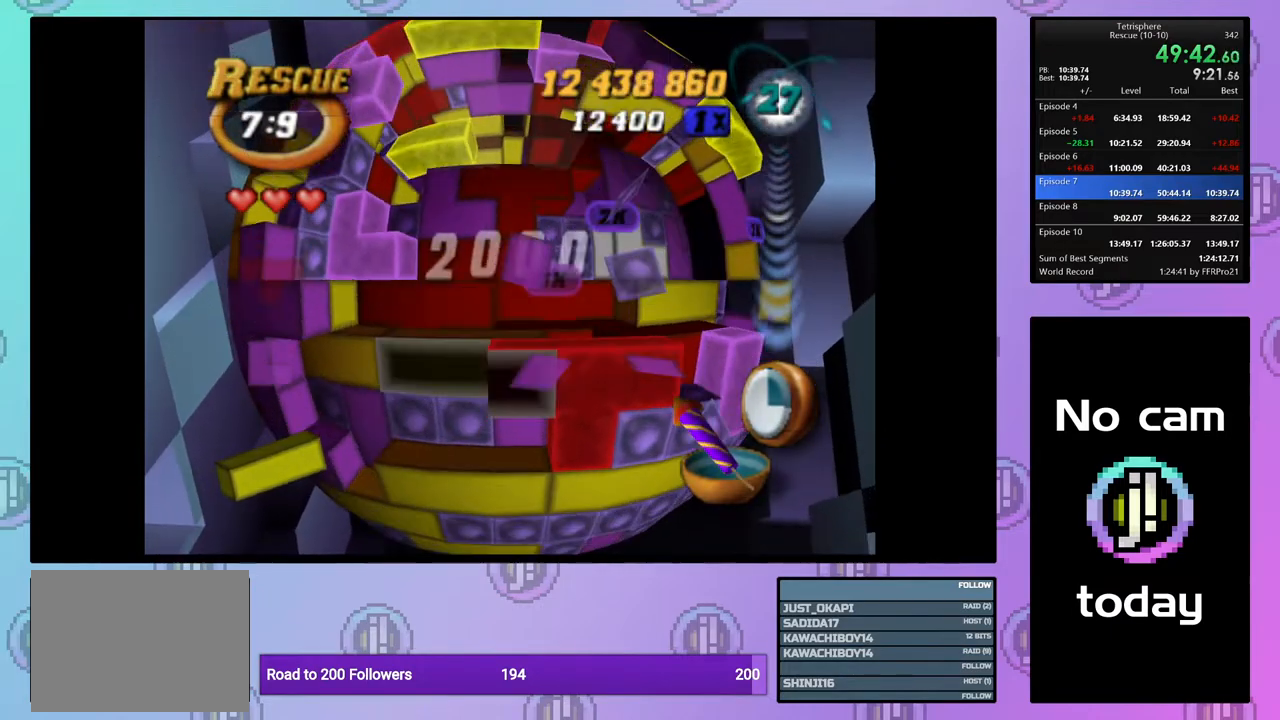
{"buttons": ["SQUARE"], "right_stick": "center", "events": [[133, "SQUARE", "down"], [217, "DPAD_UP", "down"], [300, "DPAD_UP", "up"]]}
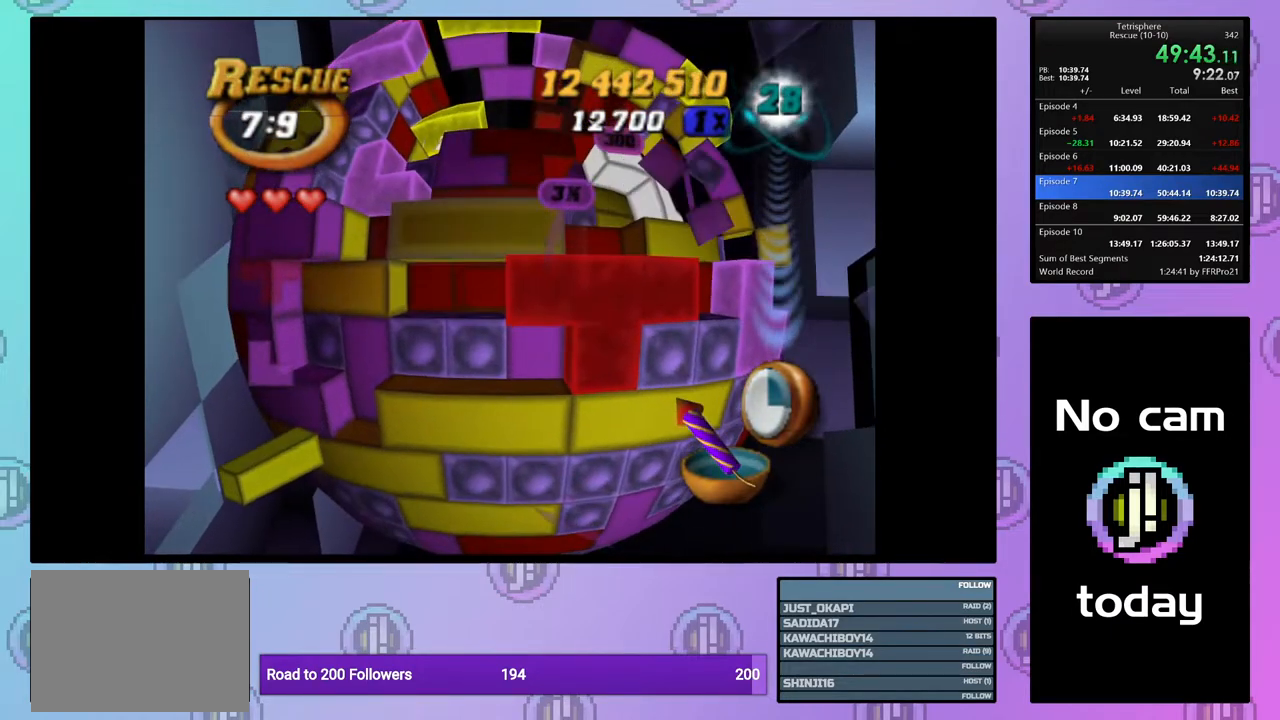
{"buttons": ["SQUARE", "DPAD_RIGHT"], "right_stick": "center", "events": [[83, "DPAD_UP", "down"], [167, "DPAD_UP", "up"], [317, "DPAD_RIGHT", "down"], [433, "DPAD_RIGHT", "up"], [467, "DPAD_RIGHT", "down"]]}
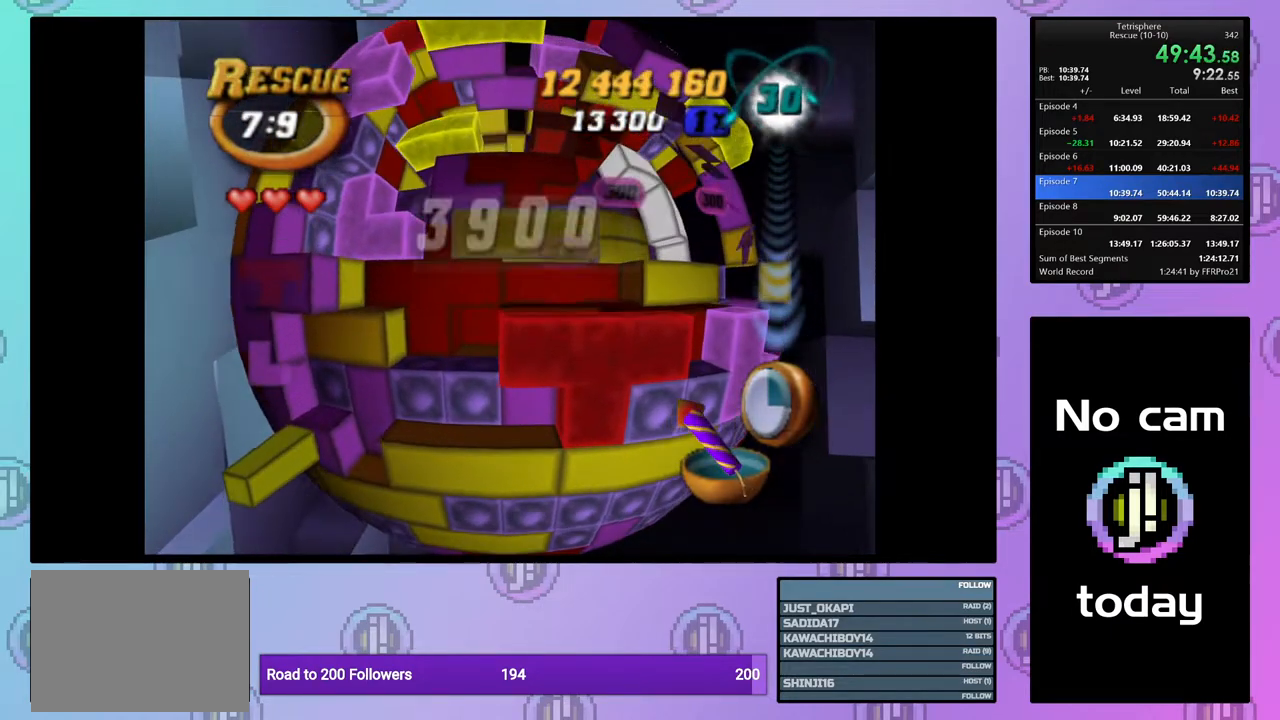
{"buttons": ["SQUARE", "DPAD_RIGHT"], "right_stick": "center", "events": [[83, "DPAD_RIGHT", "up"], [150, "DPAD_RIGHT", "down"], [233, "DPAD_RIGHT", "up"], [300, "DPAD_RIGHT", "down"], [400, "DPAD_RIGHT", "up"], [467, "DPAD_RIGHT", "down"]]}
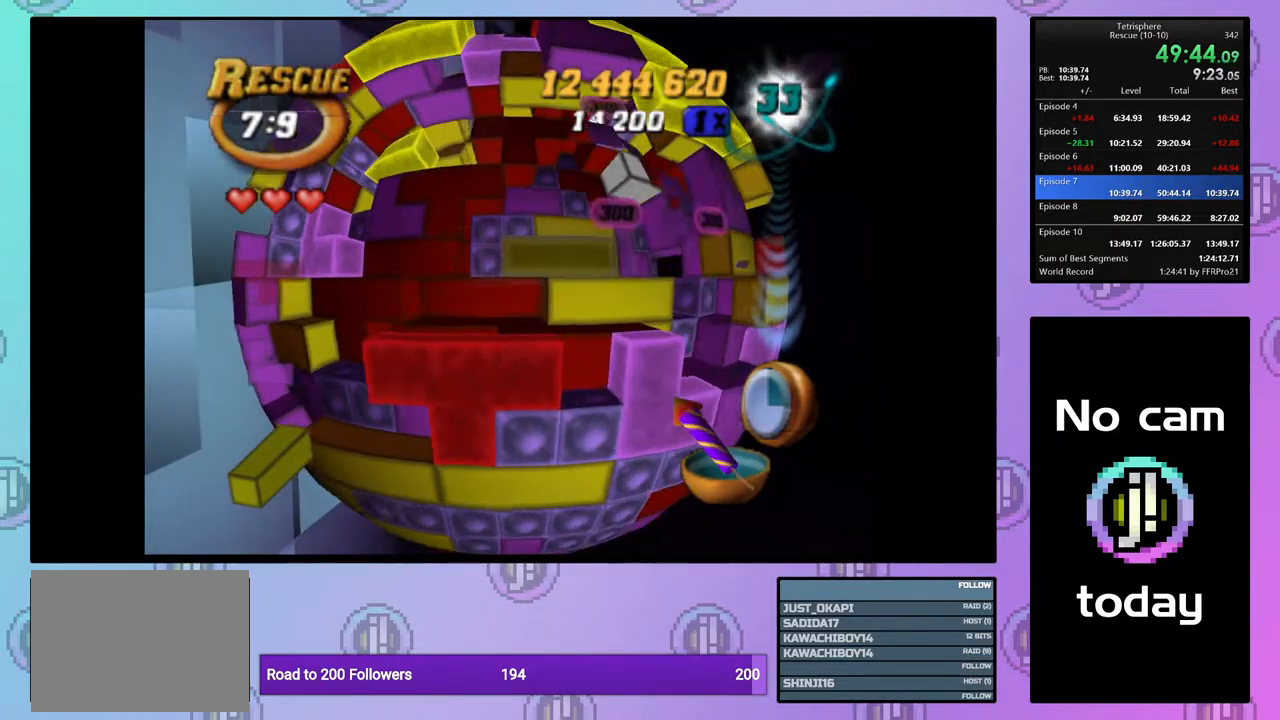
{"buttons": ["DPAD_LEFT"], "right_stick": "center", "events": [[50, "DPAD_RIGHT", "up"], [233, "SQUARE", "up"], [400, "CROSS", "down"], [483, "DPAD_LEFT", "down"], [500, "CROSS", "up"]]}
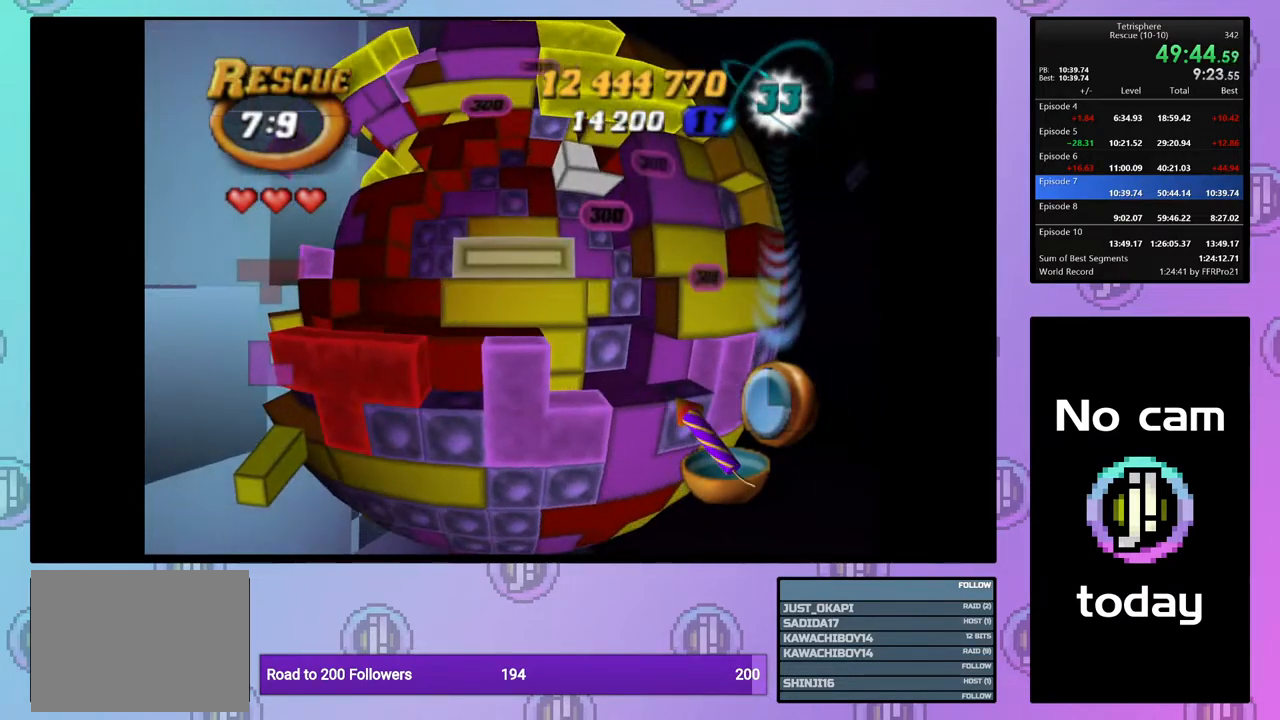
{"buttons": ["DPAD_LEFT"], "right_stick": "center", "events": [[50, "DPAD_LEFT", "up"], [117, "DPAD_LEFT", "down"], [217, "DPAD_LEFT", "up"], [283, "DPAD_LEFT", "down"], [367, "DPAD_LEFT", "up"], [433, "DPAD_LEFT", "down"]]}
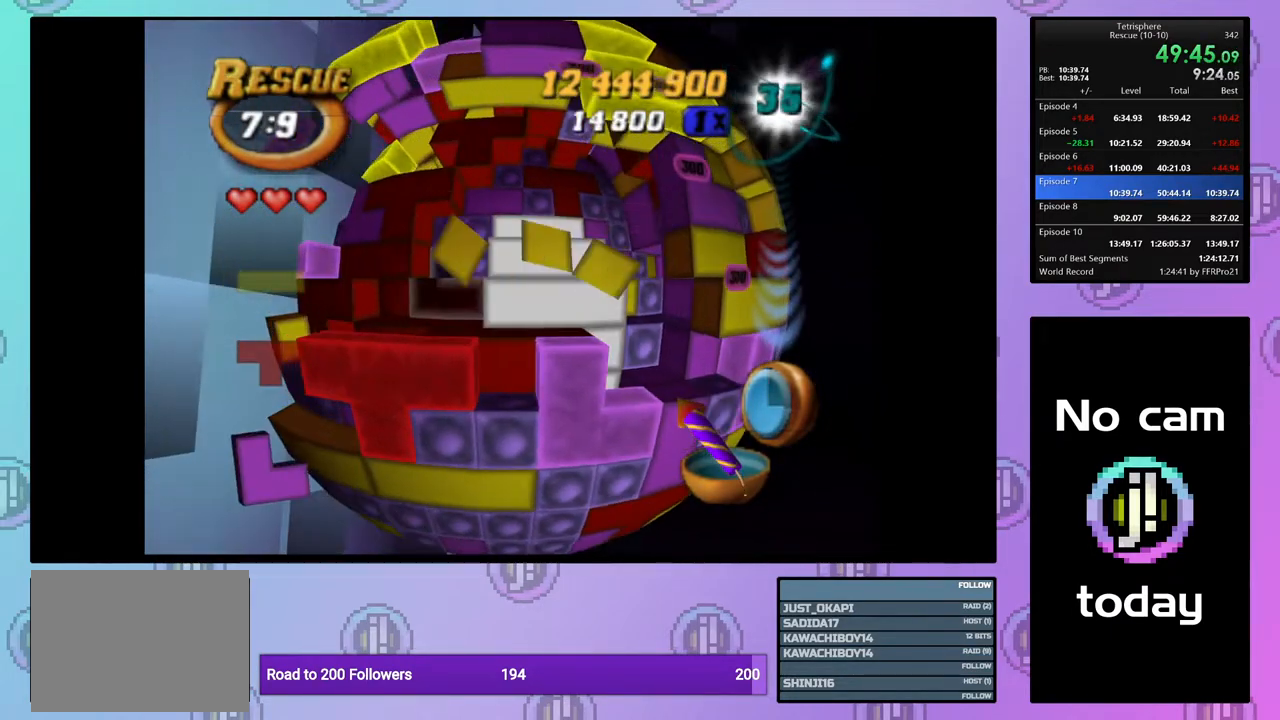
{"buttons": [], "right_stick": "center", "events": [[17, "DPAD_LEFT", "up"], [100, "DPAD_LEFT", "down"], [183, "DPAD_LEFT", "up"], [250, "DPAD_LEFT", "down"], [333, "DPAD_LEFT", "up"], [433, "DPAD_UP", "down"], [500, "DPAD_UP", "up"]]}
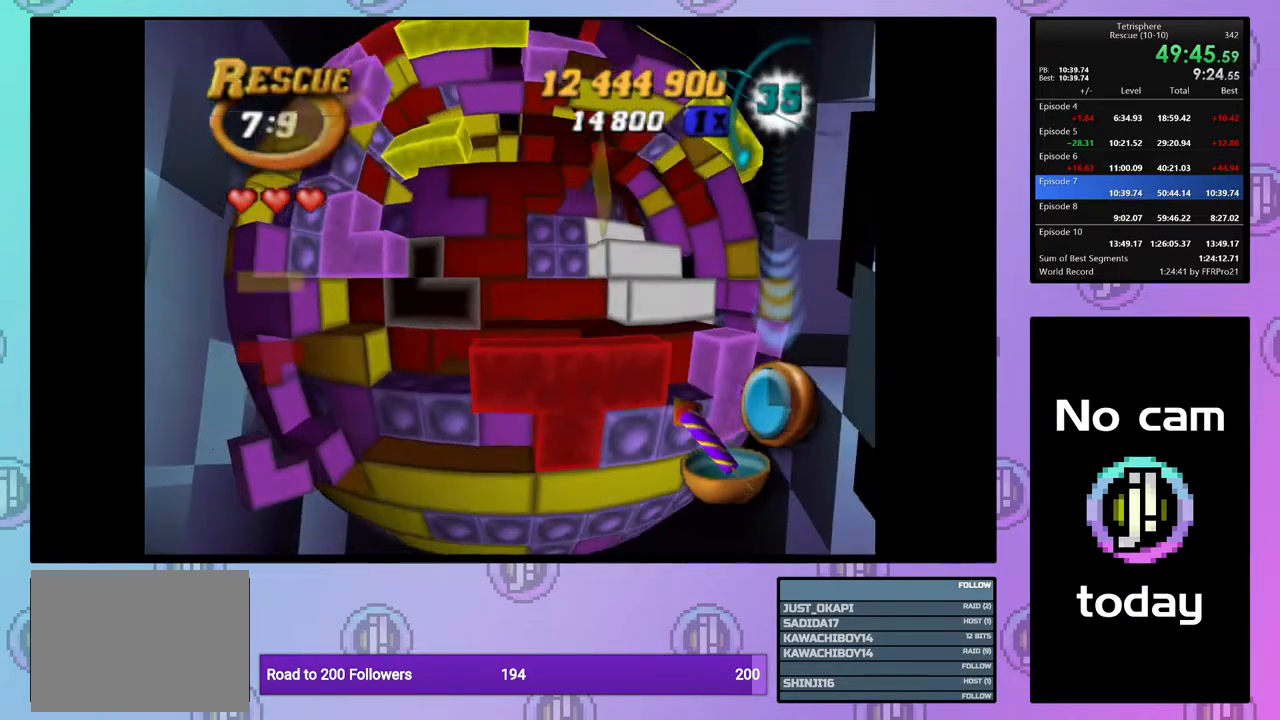
{"buttons": ["DPAD_LEFT"], "right_stick": "center", "events": [[83, "DPAD_UP", "down"], [150, "DPAD_UP", "up"], [233, "DPAD_LEFT", "down"], [333, "DPAD_LEFT", "up"], [483, "DPAD_LEFT", "down"]]}
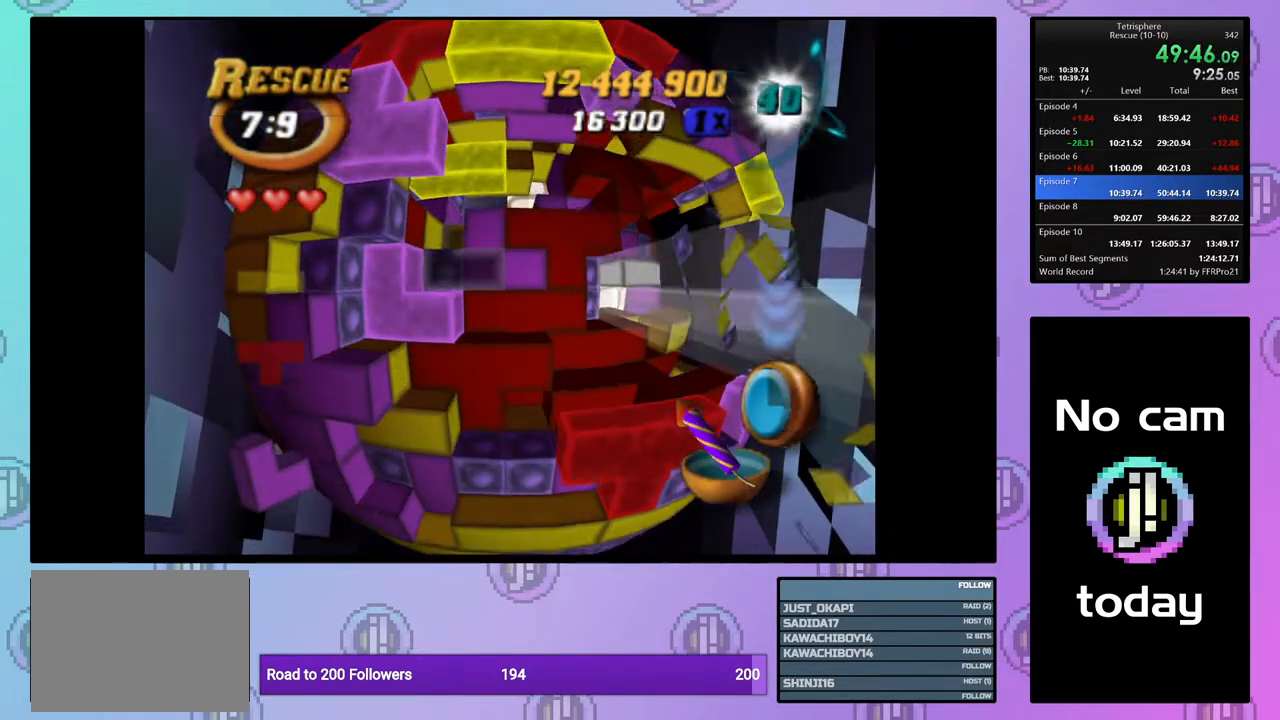
{"buttons": ["SQUARE"], "right_stick": "center", "events": [[50, "DPAD_LEFT", "up"], [117, "DPAD_DOWN", "down"], [217, "DPAD_DOWN", "up"], [233, "SQUARE", "down"], [400, "DPAD_RIGHT", "down"], [500, "DPAD_RIGHT", "up"]]}
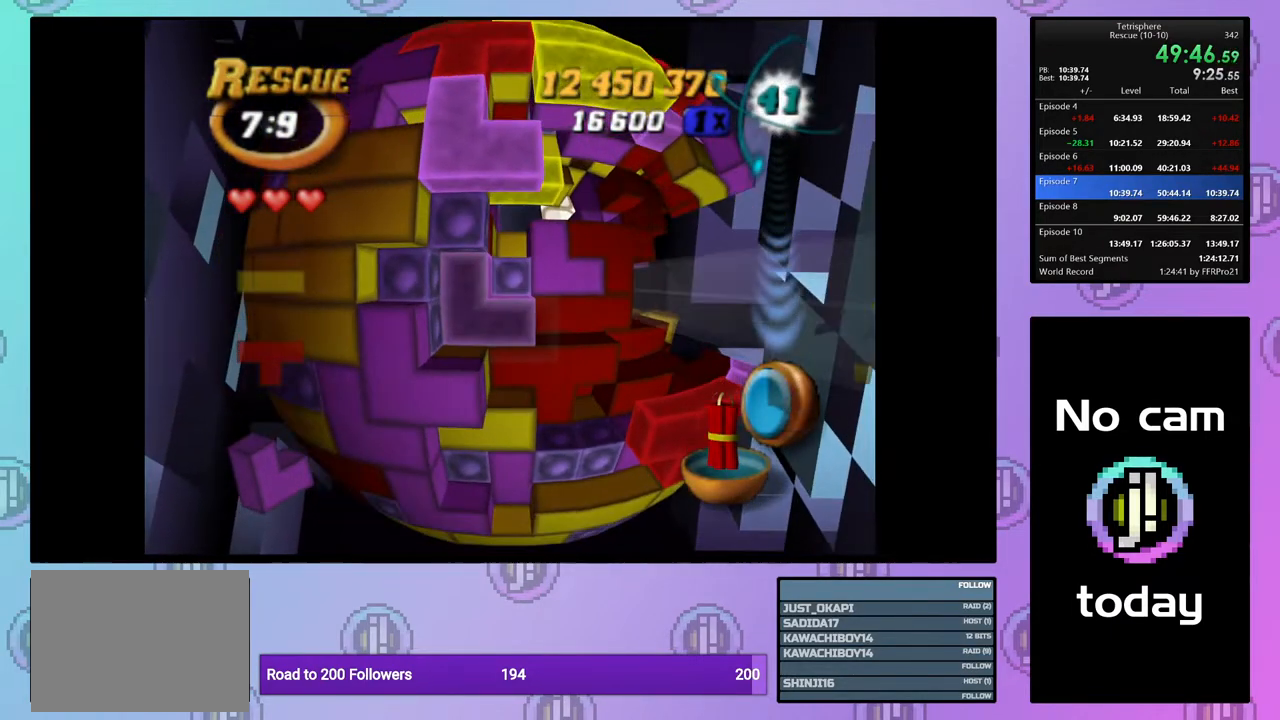
{"buttons": [], "right_stick": "center", "events": [[67, "SQUARE", "up"], [117, "DPAD_RIGHT", "down"], [217, "DPAD_RIGHT", "up"], [300, "DPAD_UP", "down"], [383, "DPAD_UP", "up"]]}
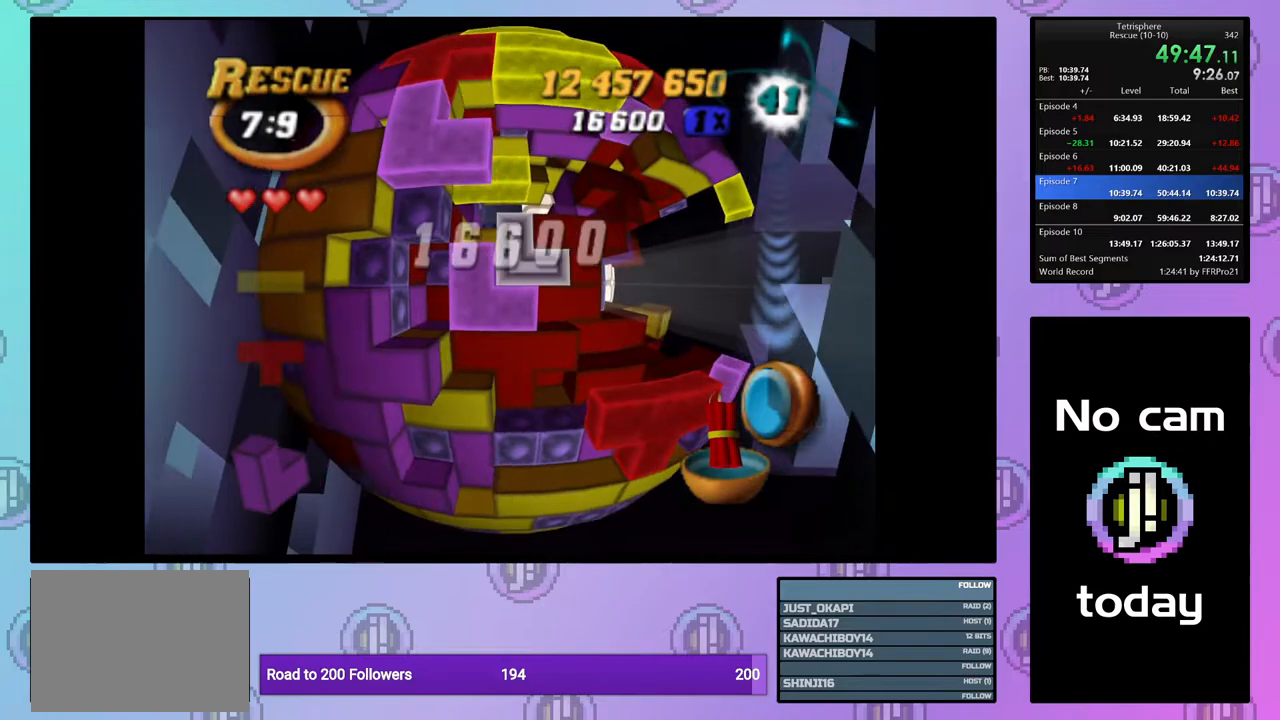
{"buttons": [], "right_stick": "center", "events": [[33, "CROSS", "down"], [150, "CROSS", "up"], [167, "DPAD_RIGHT", "down"], [267, "DPAD_RIGHT", "up"], [333, "DPAD_RIGHT", "down"], [400, "DPAD_RIGHT", "up"]]}
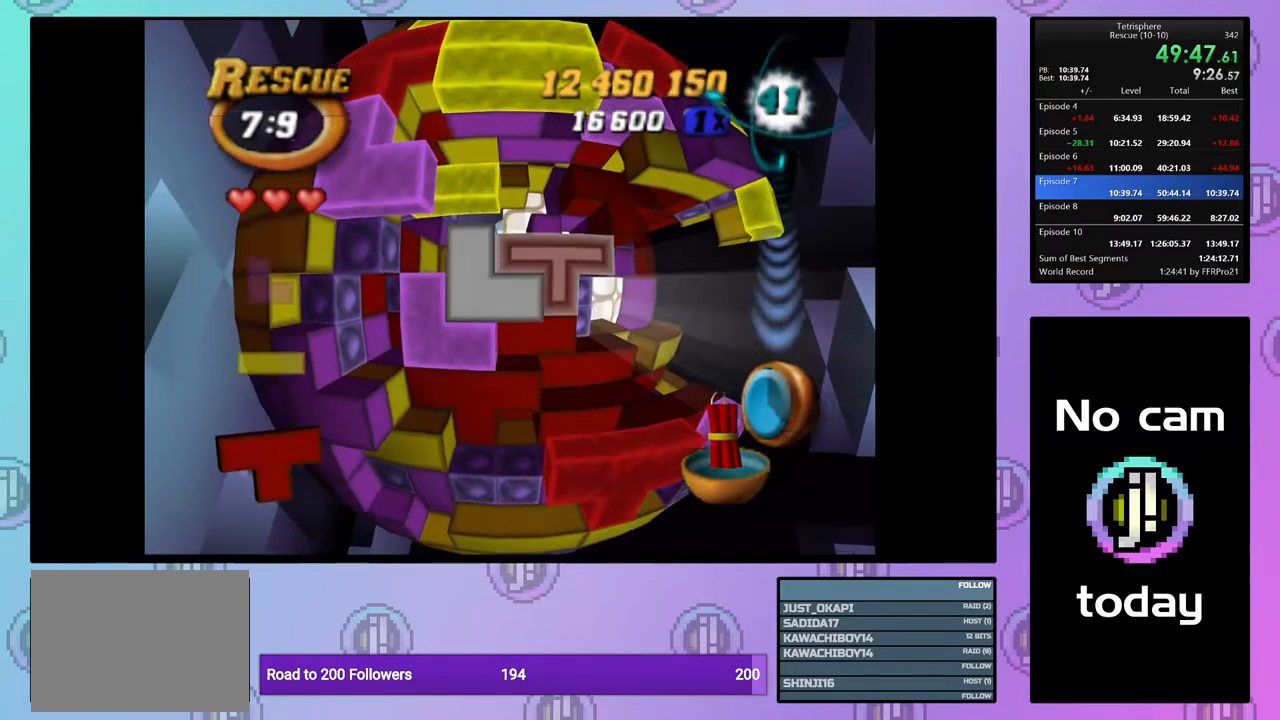
{"buttons": [], "right_stick": "center", "events": [[150, "CROSS", "down"], [250, "CROSS", "up"], [400, "DPAD_DOWN", "down"], [417, "DPAD_DOWN", "up"]]}
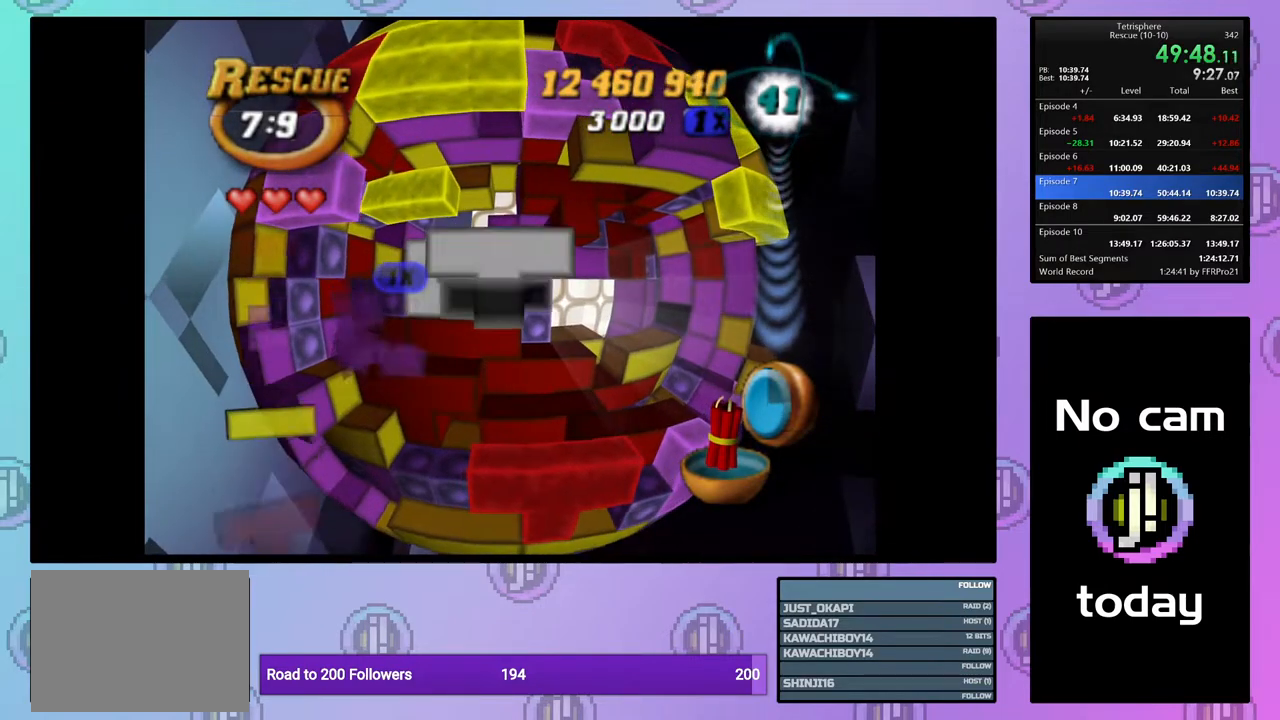
{"buttons": [], "right_stick": "center", "events": []}
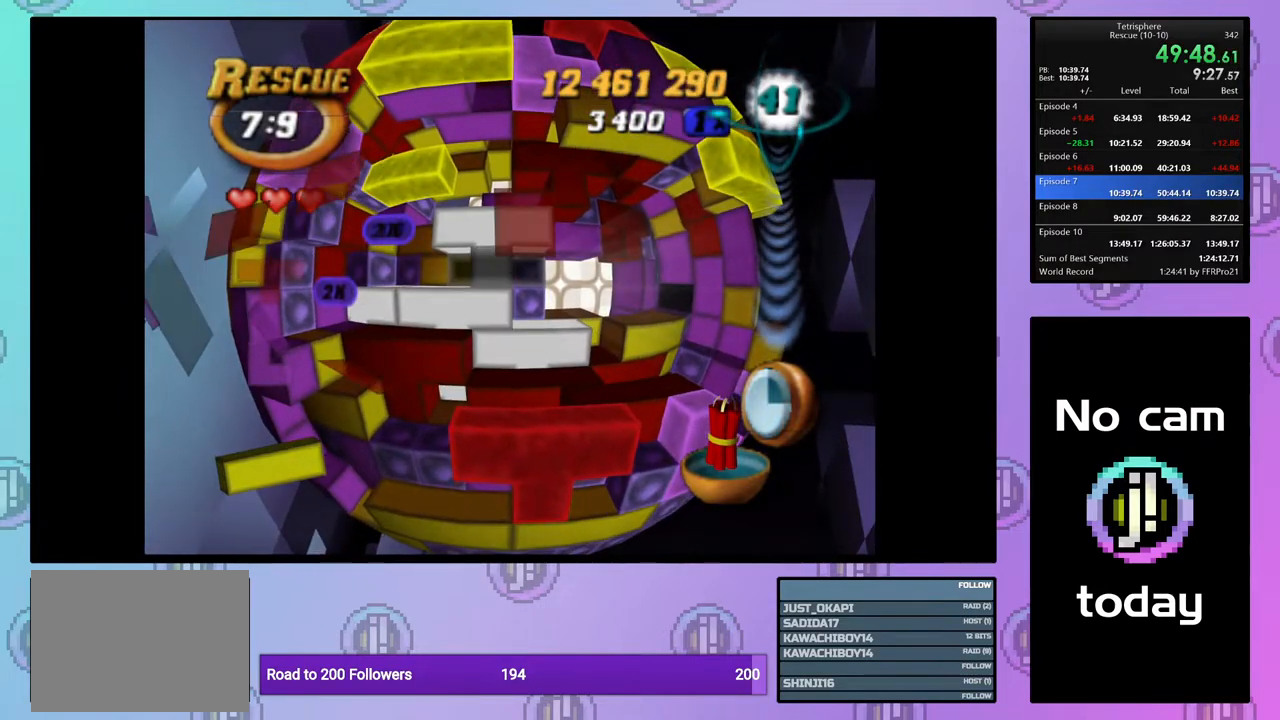
{"buttons": ["DPAD_LEFT"], "right_stick": "center", "events": [[267, "DPAD_UP", "down"], [333, "DPAD_UP", "up"], [450, "DPAD_LEFT", "down"]]}
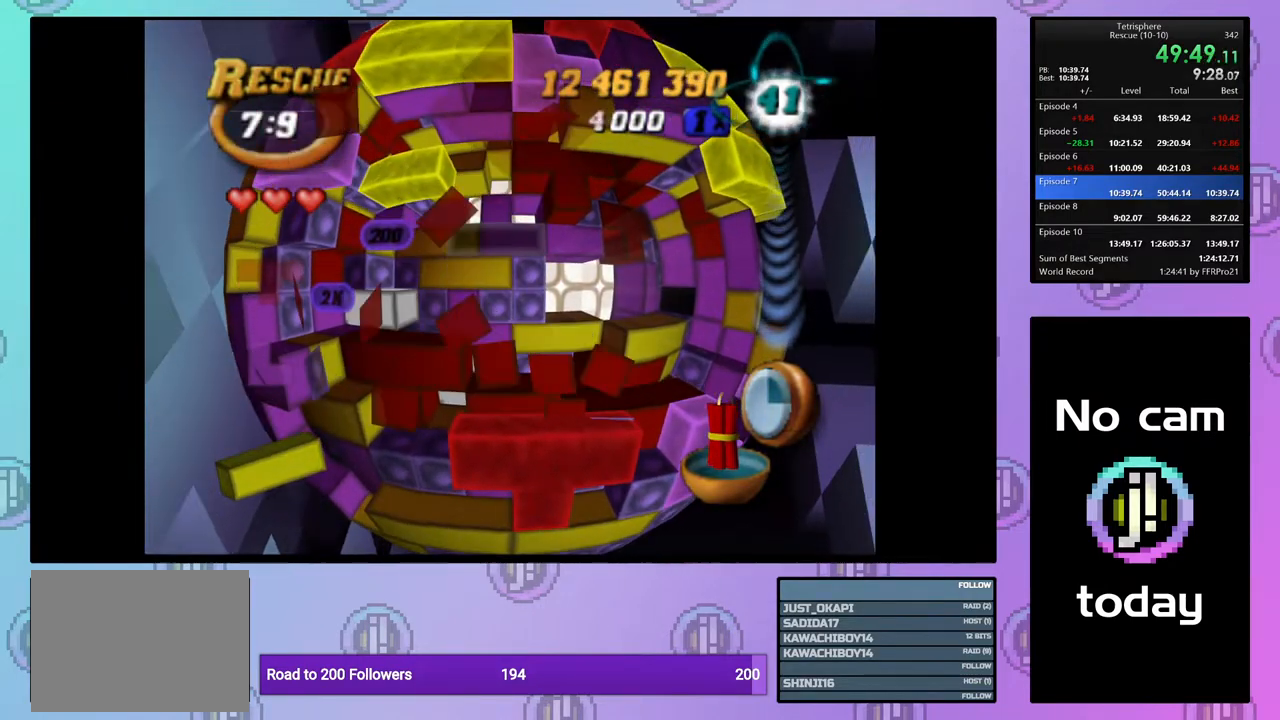
{"buttons": [], "right_stick": "center", "events": [[67, "DPAD_LEFT", "up"], [267, "DPAD_DOWN", "down"], [300, "DPAD_DOWN", "up"]]}
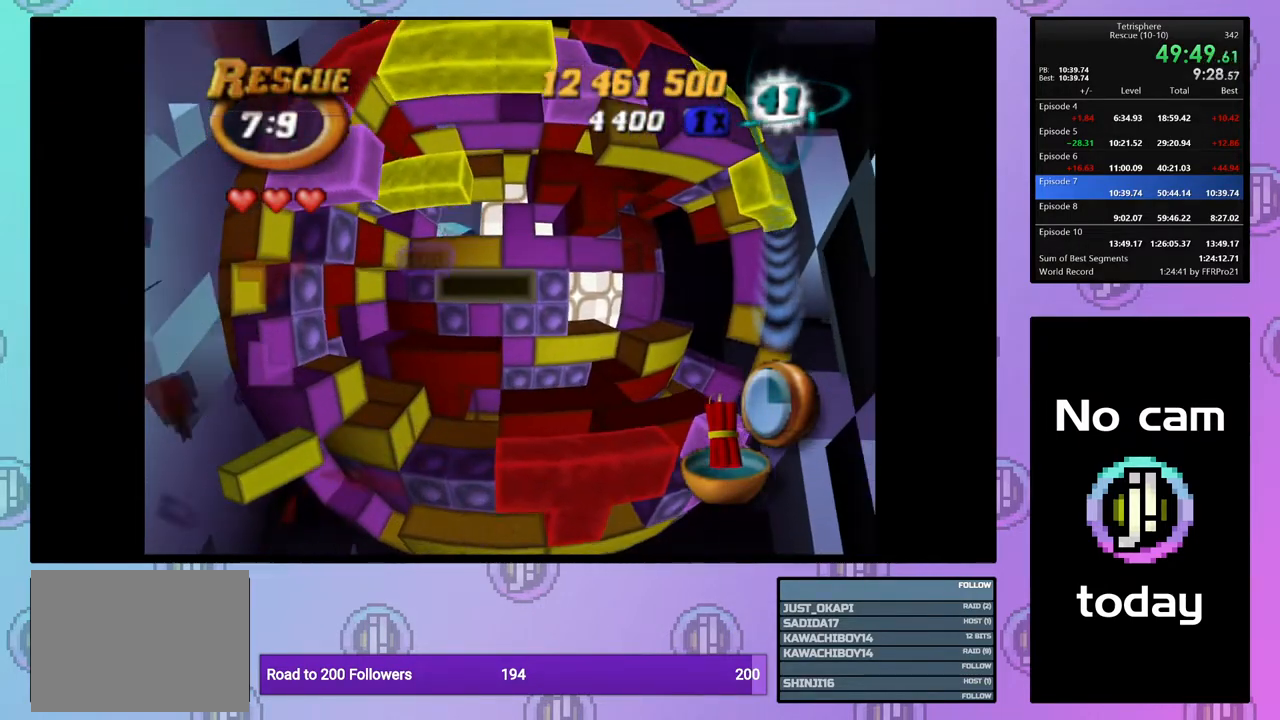
{"buttons": [], "right_stick": "center", "events": [[150, "SQUARE", "down"], [250, "DPAD_LEFT", "down"], [333, "DPAD_LEFT", "up"], [467, "SQUARE", "up"]]}
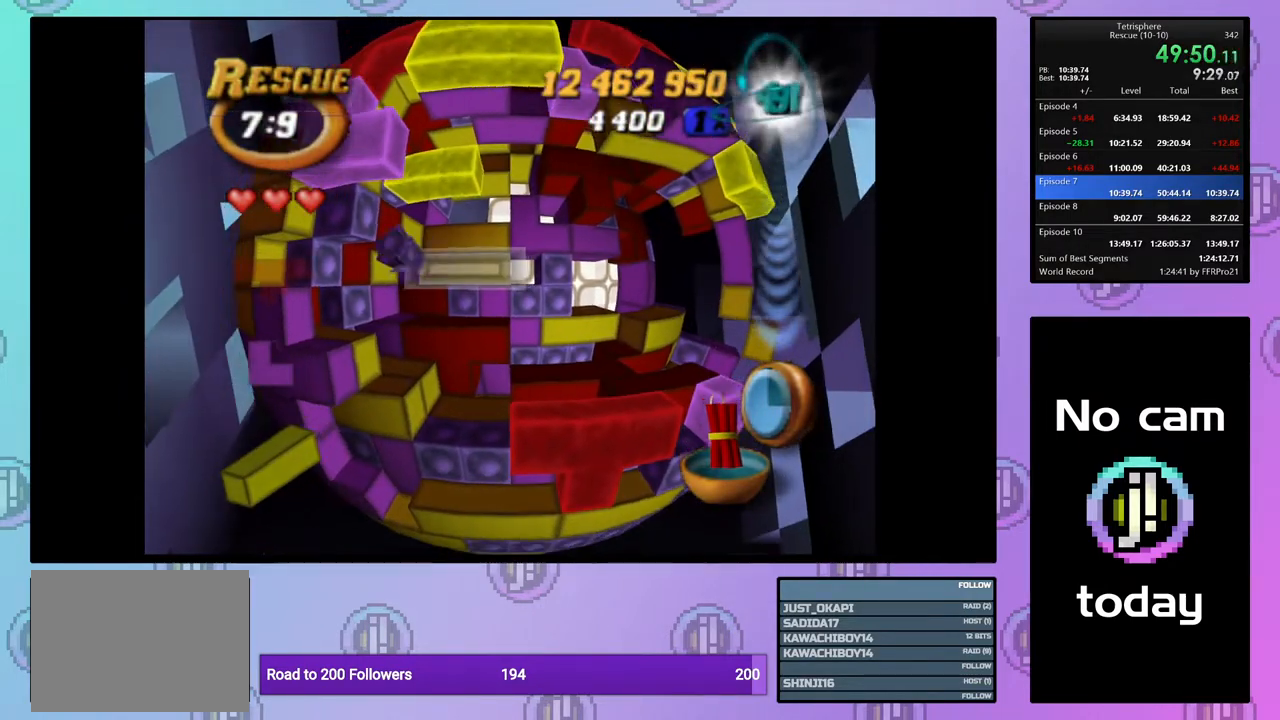
{"buttons": [], "right_stick": "center", "events": [[50, "CROSS", "down"], [67, "DPAD_RIGHT", "down"], [150, "CROSS", "up"], [150, "DPAD_RIGHT", "up"], [233, "DPAD_RIGHT", "down"], [317, "DPAD_RIGHT", "up"], [417, "DPAD_UP", "down"], [483, "DPAD_UP", "up"]]}
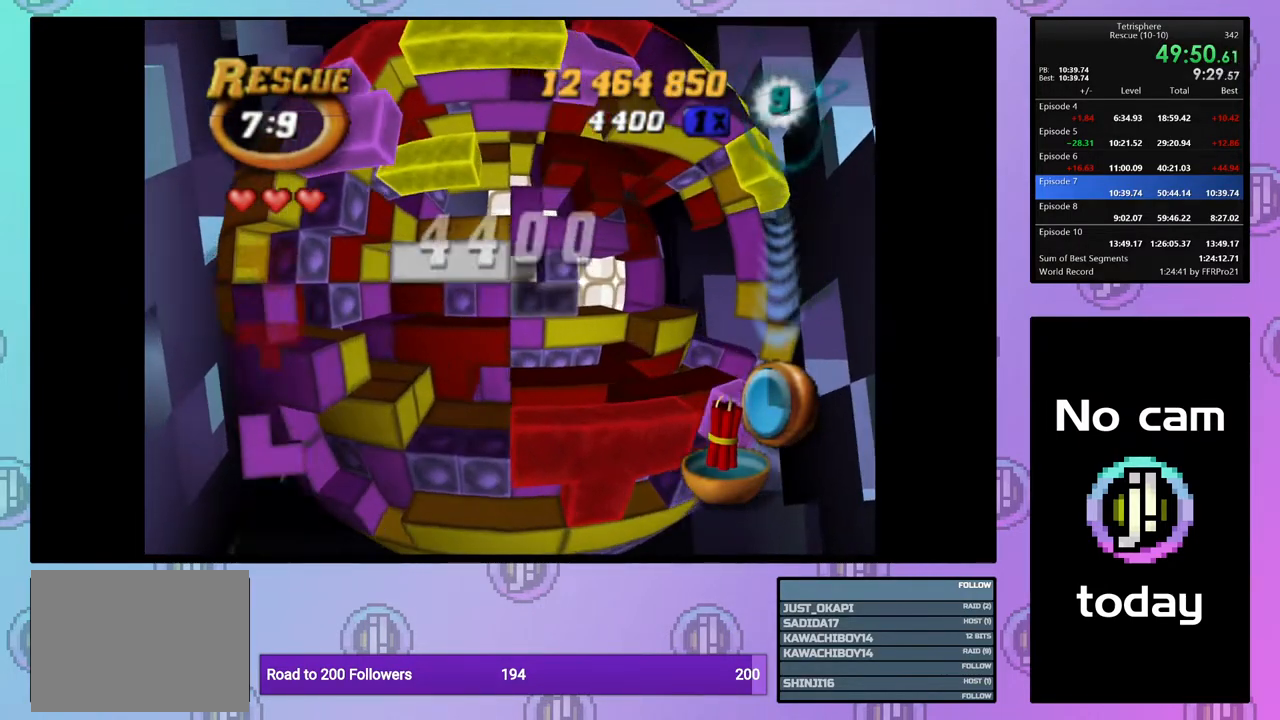
{"buttons": [], "right_stick": "center", "events": [[50, "DPAD_UP", "down"], [133, "DPAD_UP", "up"], [167, "CROSS", "down"], [300, "CROSS", "up"], [350, "DPAD_DOWN", "down"], [433, "DPAD_DOWN", "up"]]}
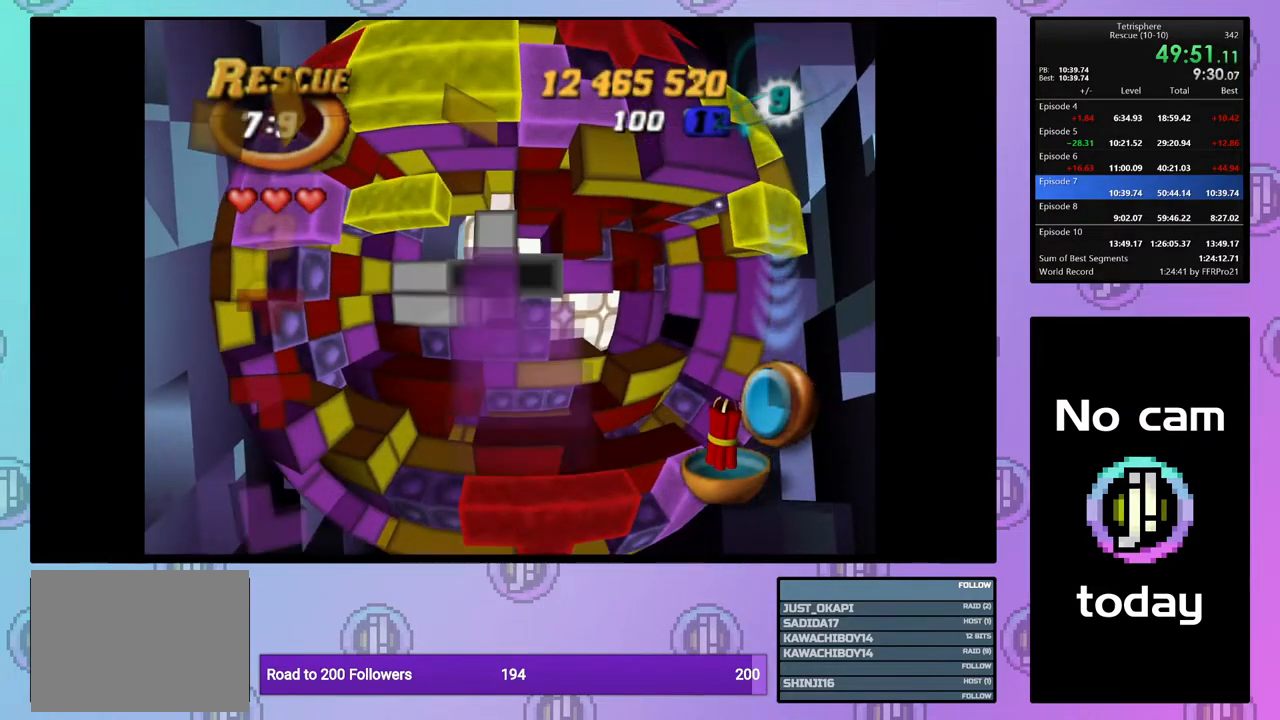
{"buttons": ["DPAD_LEFT"], "right_stick": "center", "events": [[17, "DPAD_DOWN", "down"], [83, "DPAD_DOWN", "up"], [167, "DPAD_DOWN", "down"], [267, "DPAD_DOWN", "up"], [333, "DPAD_DOWN", "down"], [400, "DPAD_DOWN", "up"], [467, "DPAD_LEFT", "down"]]}
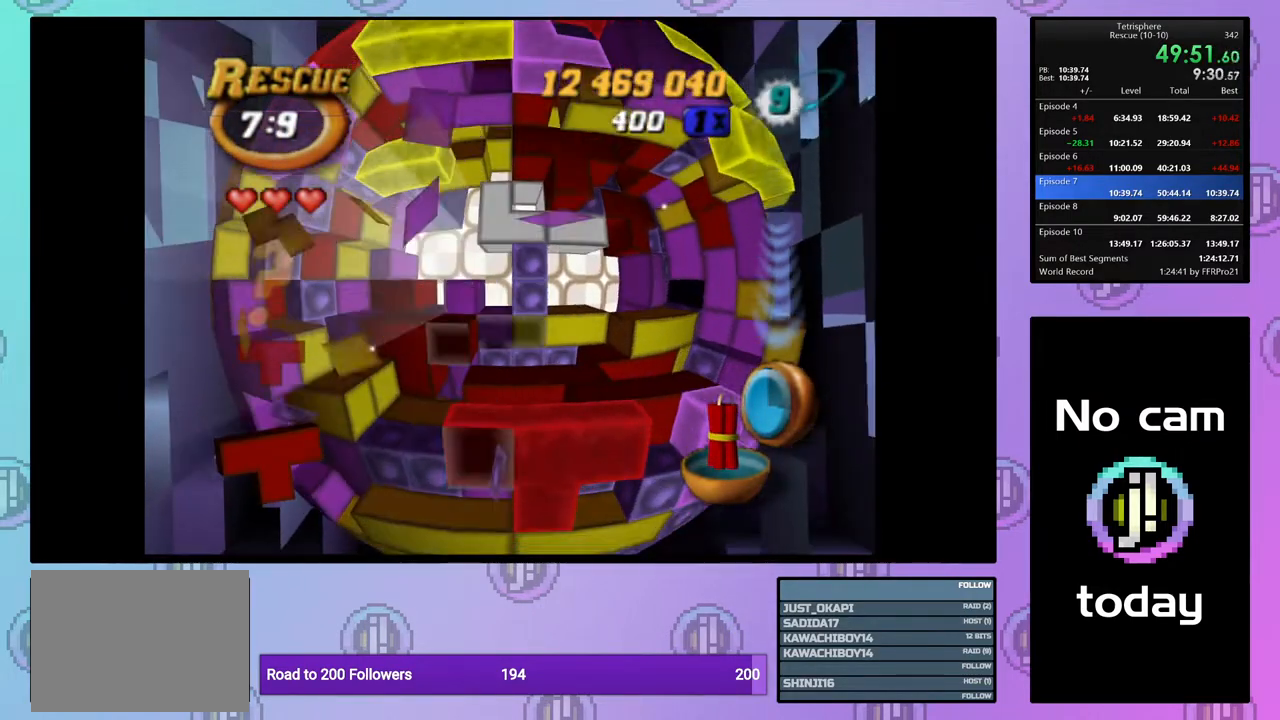
{"buttons": ["SQUARE", "DPAD_UP"], "right_stick": "center", "events": [[67, "DPAD_LEFT", "up"], [133, "DPAD_LEFT", "down"], [200, "DPAD_LEFT", "up"], [233, "SQUARE", "down"], [350, "DPAD_UP", "down"], [433, "DPAD_UP", "up"], [500, "DPAD_UP", "down"]]}
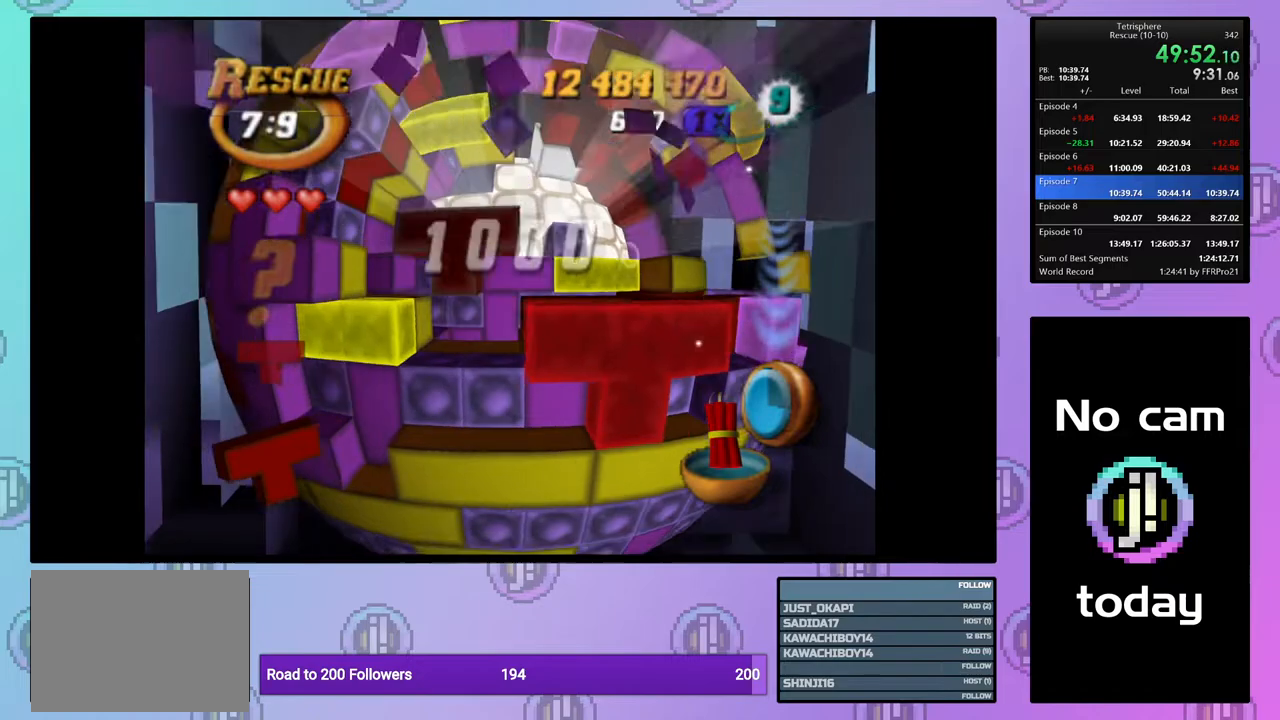
{"buttons": ["DPAD_RIGHT"], "right_stick": "center", "events": [[100, "DPAD_UP", "up"], [383, "SQUARE", "up"], [417, "DPAD_RIGHT", "down"]]}